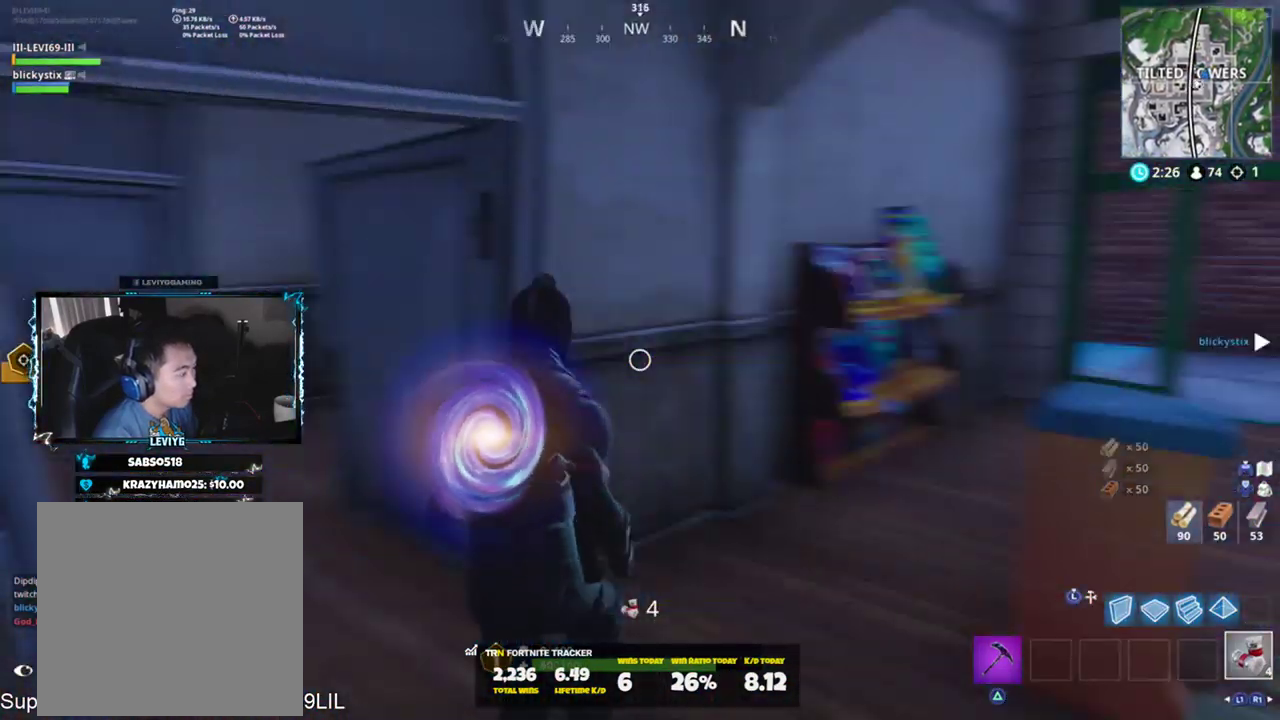
Gameplay with a controller (PlayStation layout); each line is a JSON object with the inputs held at the frame after it. "events" lists button and stick changes between this image and that frame as [ms after this image, input, new state], when the widget could be followed in between.
{"buttons": [], "left_stick": "up-left", "right_stick": "center", "events": [[117, "right_stick", "up-left"], [150, "left_stick", "up-left"], [350, "right_stick", "right"], [417, "SQUARE", "down"], [450, "right_stick", "center"], [484, "SQUARE", "up"]]}
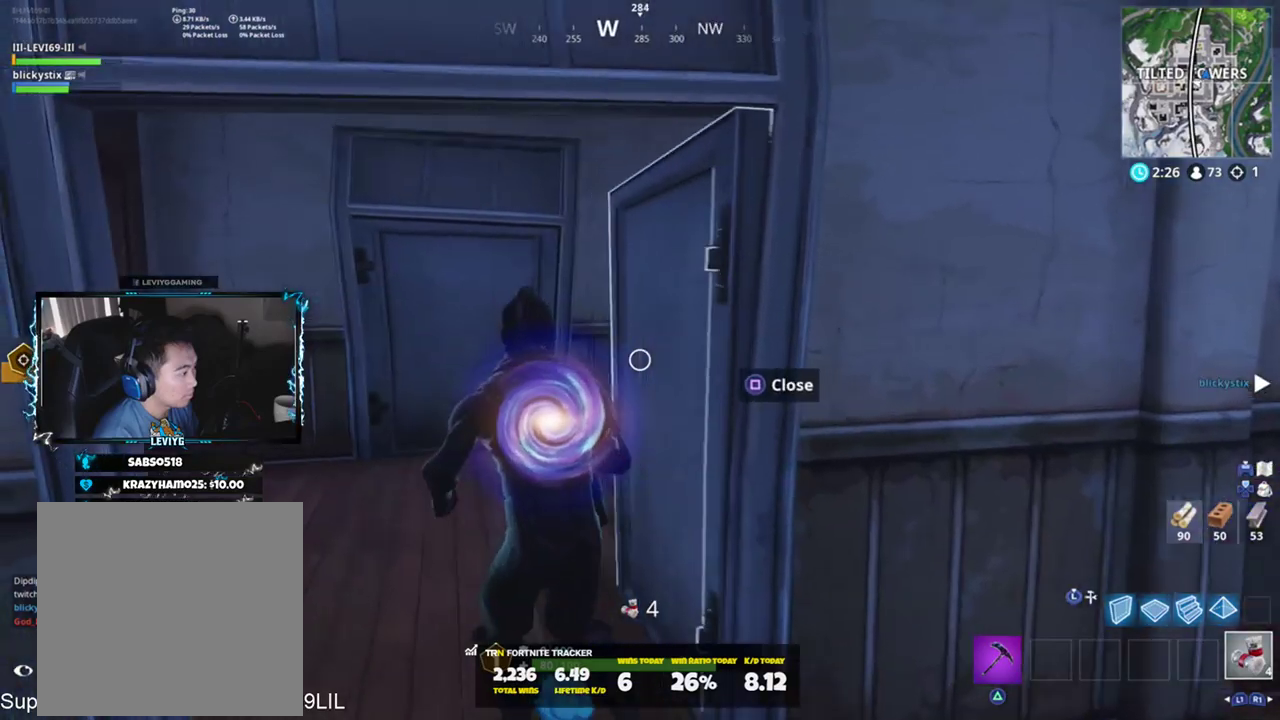
{"buttons": [], "left_stick": "up", "right_stick": "up-right", "events": [[117, "right_stick", "right"], [267, "left_stick", "up"], [401, "right_stick", "up-right"]]}
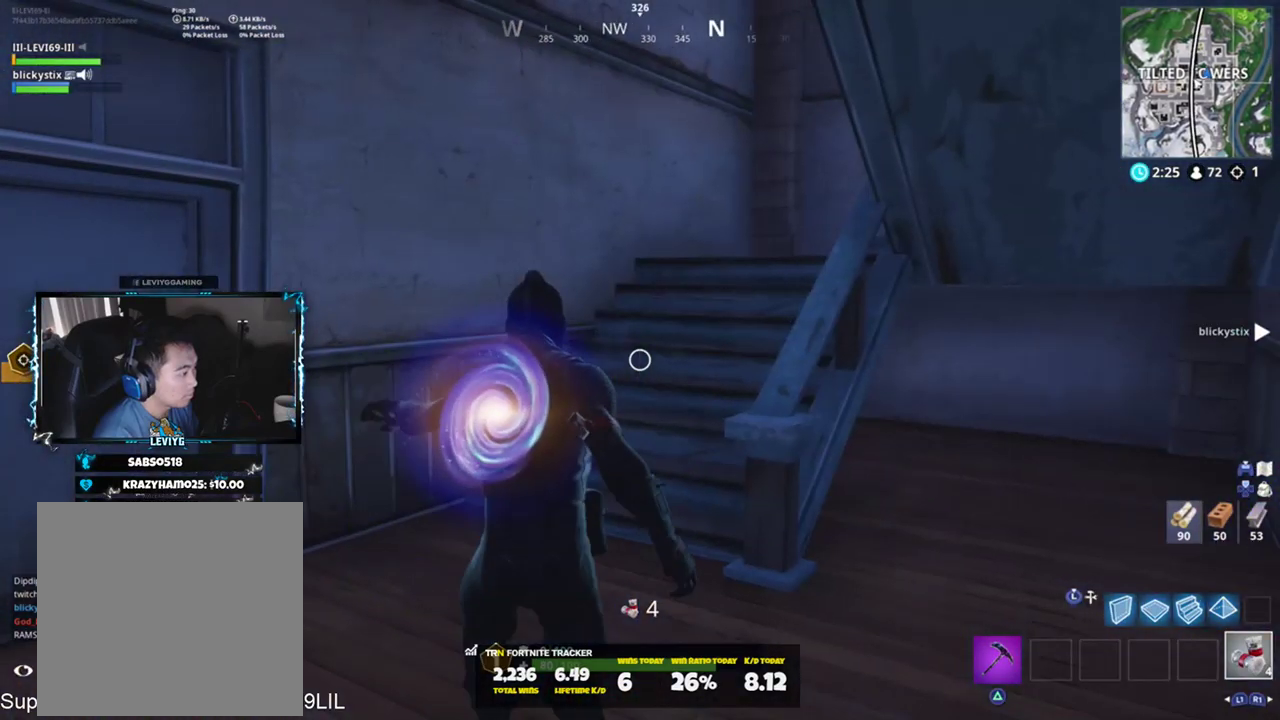
{"buttons": [], "left_stick": "up", "right_stick": "right", "events": [[17, "right_stick", "up"], [167, "right_stick", "up-right"], [334, "right_stick", "right"]]}
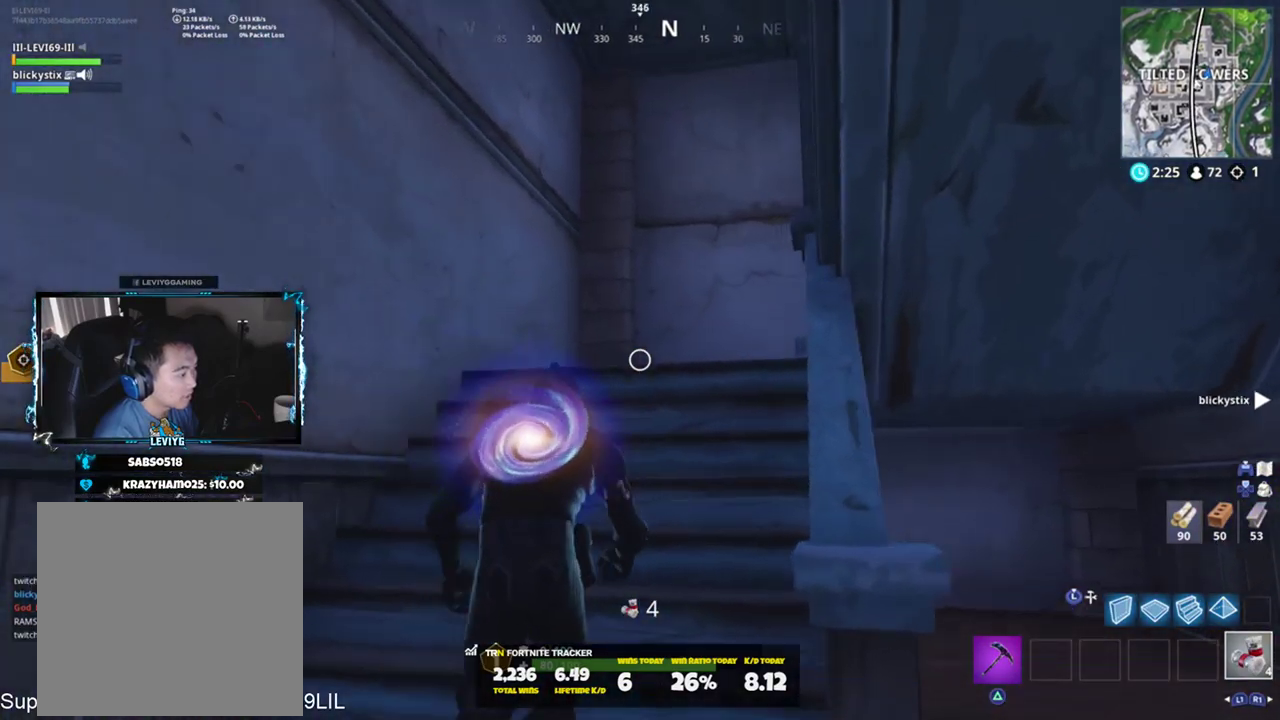
{"buttons": [], "left_stick": "up", "right_stick": "right", "events": [[34, "left_stick", "up-left"], [201, "right_stick", "center"], [301, "right_stick", "right"], [367, "left_stick", "up"]]}
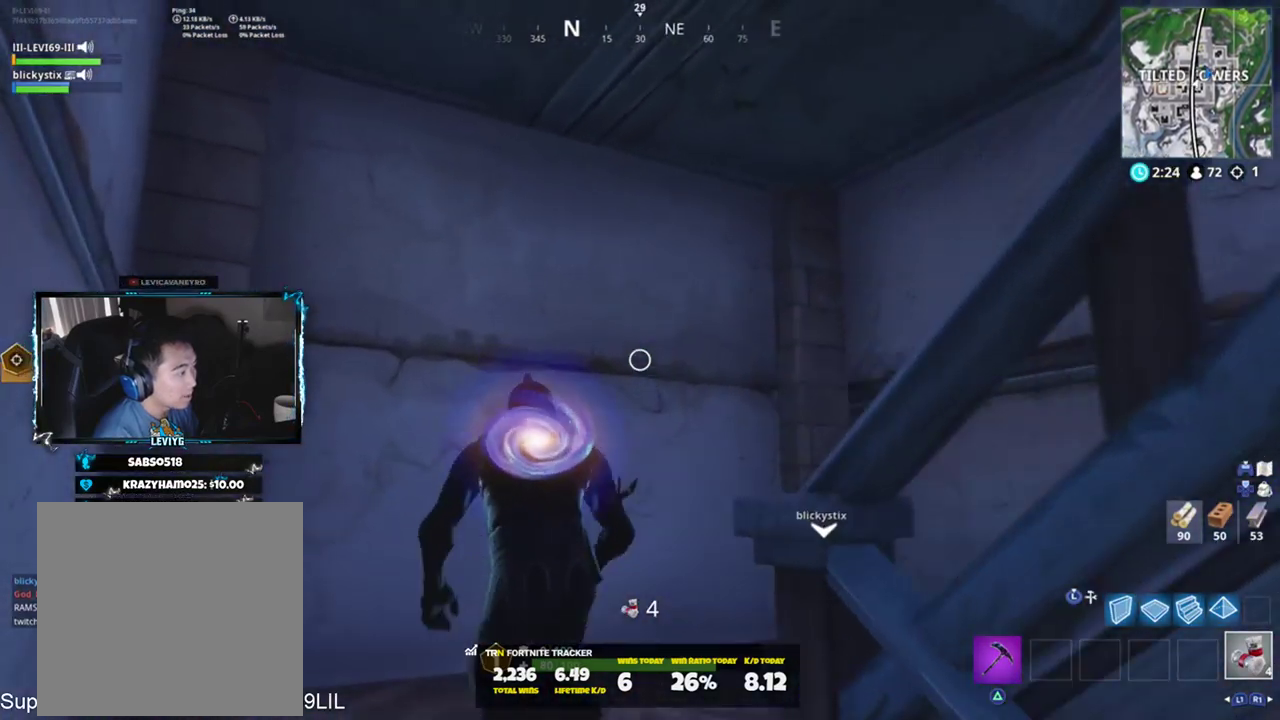
{"buttons": [], "left_stick": "up-left", "right_stick": "down-right", "events": [[300, "left_stick", "up-left"], [300, "right_stick", "down-right"]]}
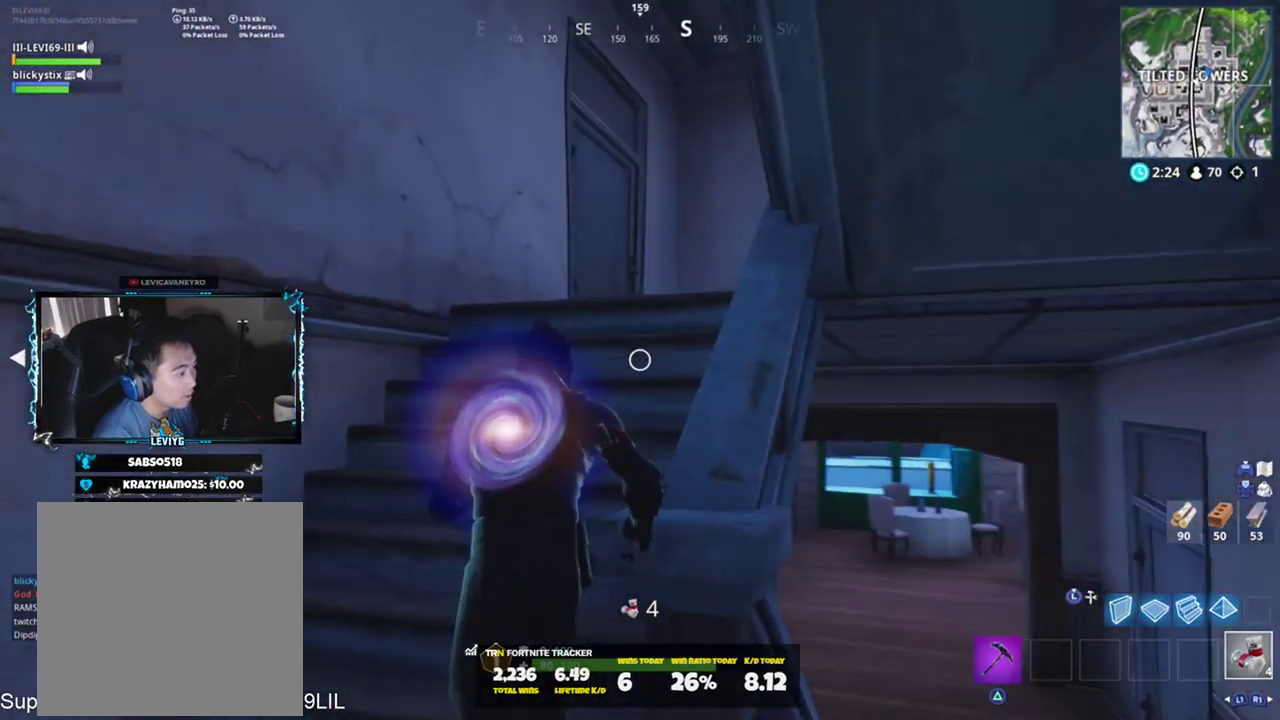
{"buttons": ["R1"], "left_stick": "up-left", "right_stick": "down-right", "events": [[267, "CROSS", "down"], [301, "L3", "down"], [334, "CROSS", "up"], [434, "L3", "up"], [501, "R1", "down"]]}
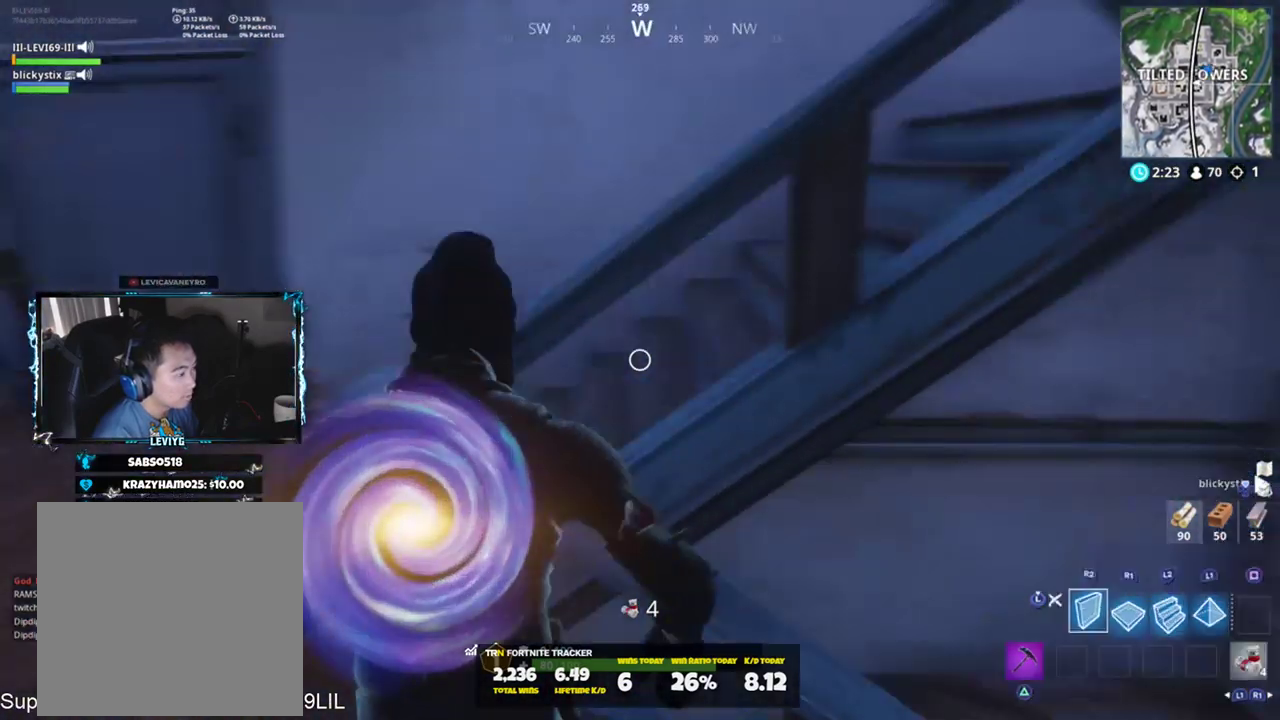
{"buttons": [], "left_stick": "up", "right_stick": "up", "events": [[67, "left_stick", "up"], [67, "right_stick", "center"], [100, "L3", "down"], [100, "R1", "up"], [133, "right_stick", "up-left"], [233, "L3", "up"], [283, "right_stick", "up"]]}
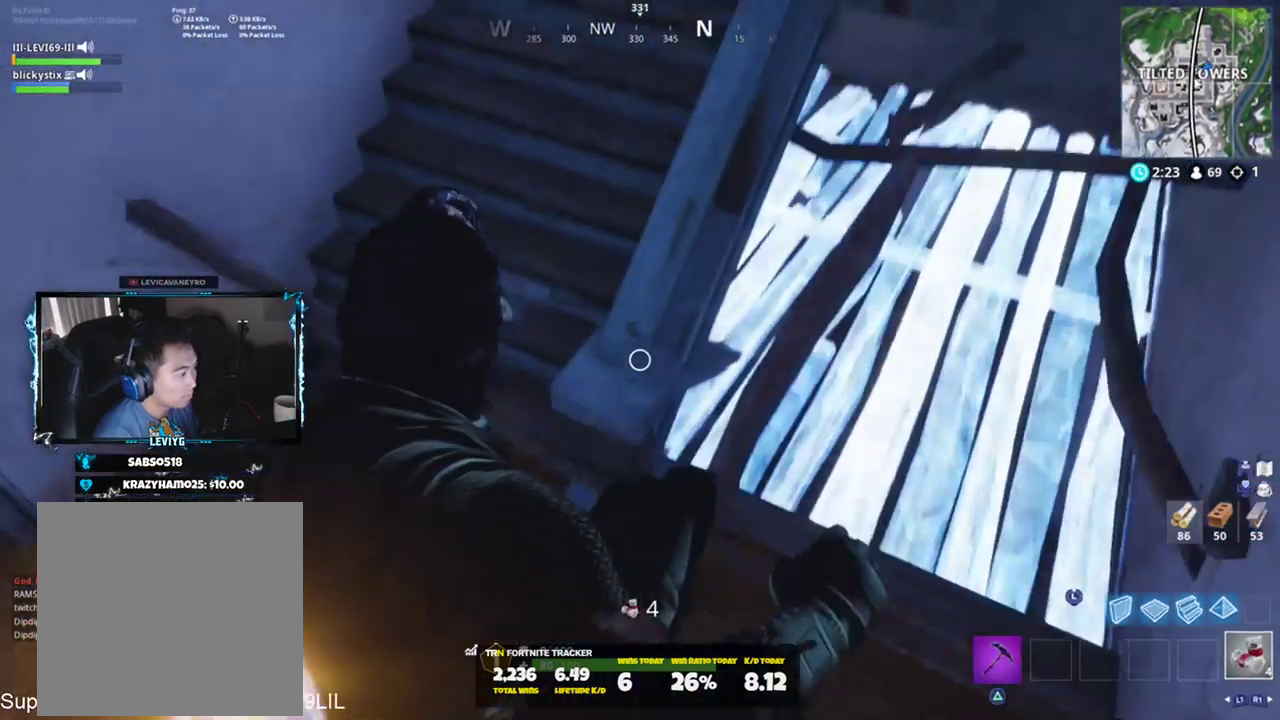
{"buttons": [], "left_stick": "up-left", "right_stick": "center", "events": [[134, "TRIANGLE", "down"], [201, "TRIANGLE", "up"], [234, "left_stick", "up-left"], [234, "right_stick", "left"], [467, "right_stick", "center"]]}
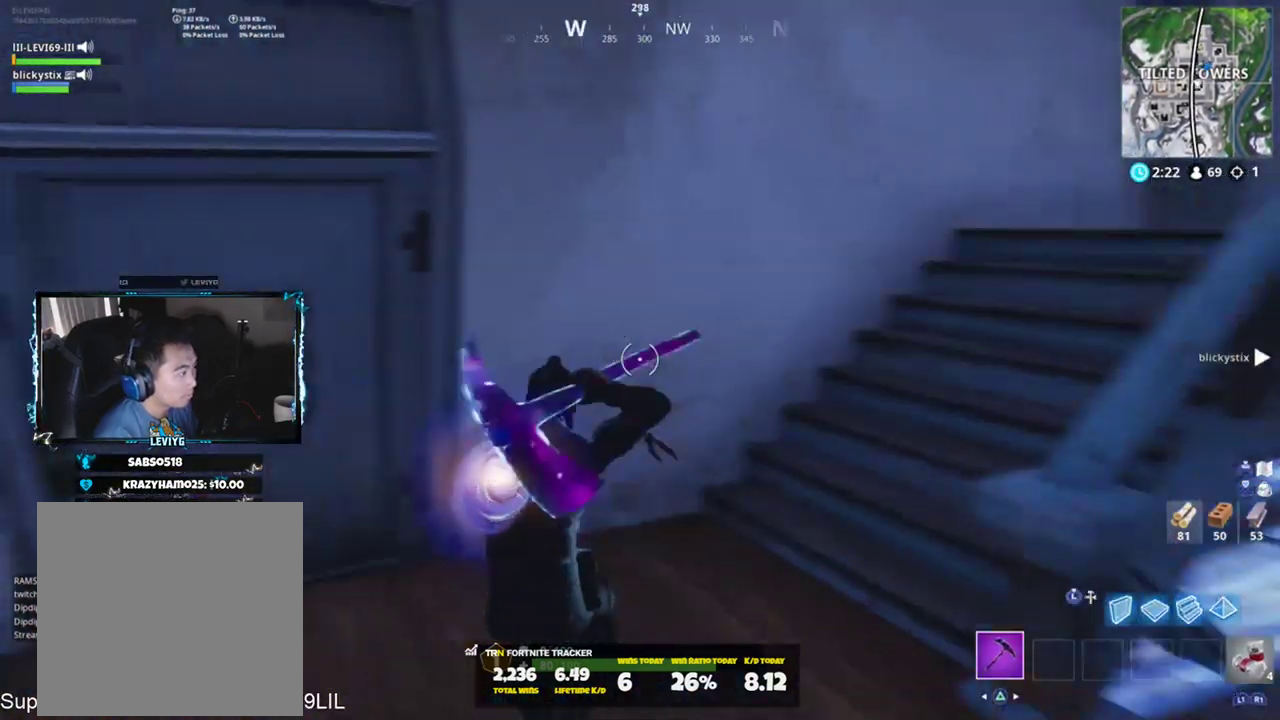
{"buttons": [], "left_stick": "up-left", "right_stick": "center", "events": [[33, "SQUARE", "down"], [100, "SQUARE", "up"], [167, "SQUARE", "down"], [167, "right_stick", "down-right"], [200, "left_stick", "up"], [267, "SQUARE", "up"], [367, "right_stick", "center"], [434, "left_stick", "up-left"]]}
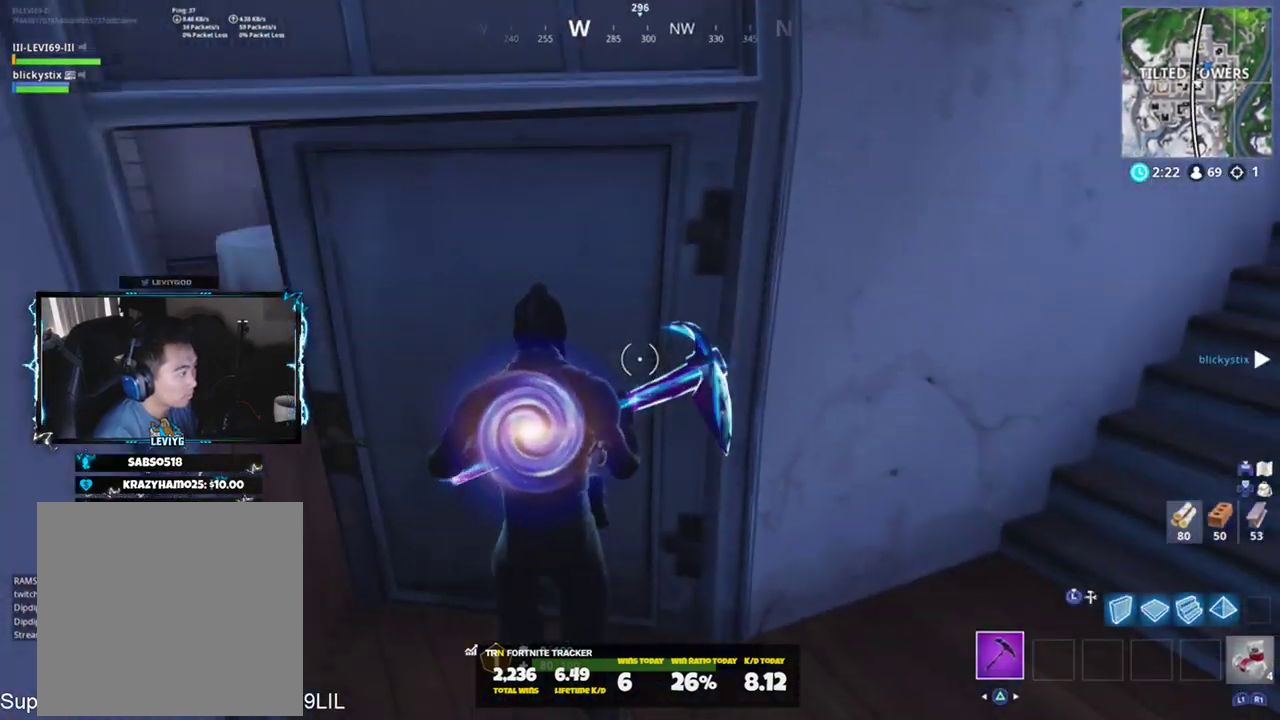
{"buttons": [], "left_stick": "up-left", "right_stick": "down", "events": [[234, "right_stick", "down"]]}
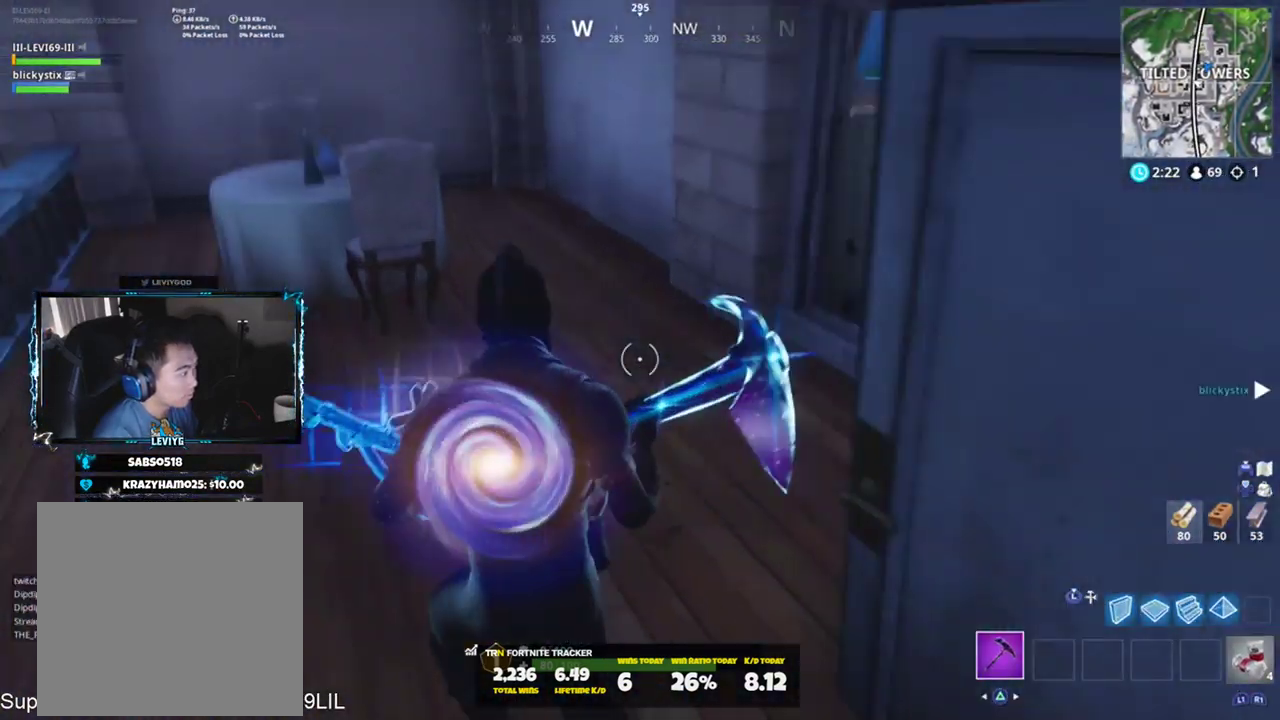
{"buttons": [], "left_stick": "up-right", "right_stick": "up", "events": [[33, "SQUARE", "down"], [67, "right_stick", "right"], [133, "SQUARE", "up"], [167, "SQUARE", "down"], [167, "left_stick", "up-right"], [267, "SQUARE", "up"], [334, "SQUARE", "down"], [334, "right_stick", "up-right"], [400, "SQUARE", "up"], [467, "right_stick", "up"]]}
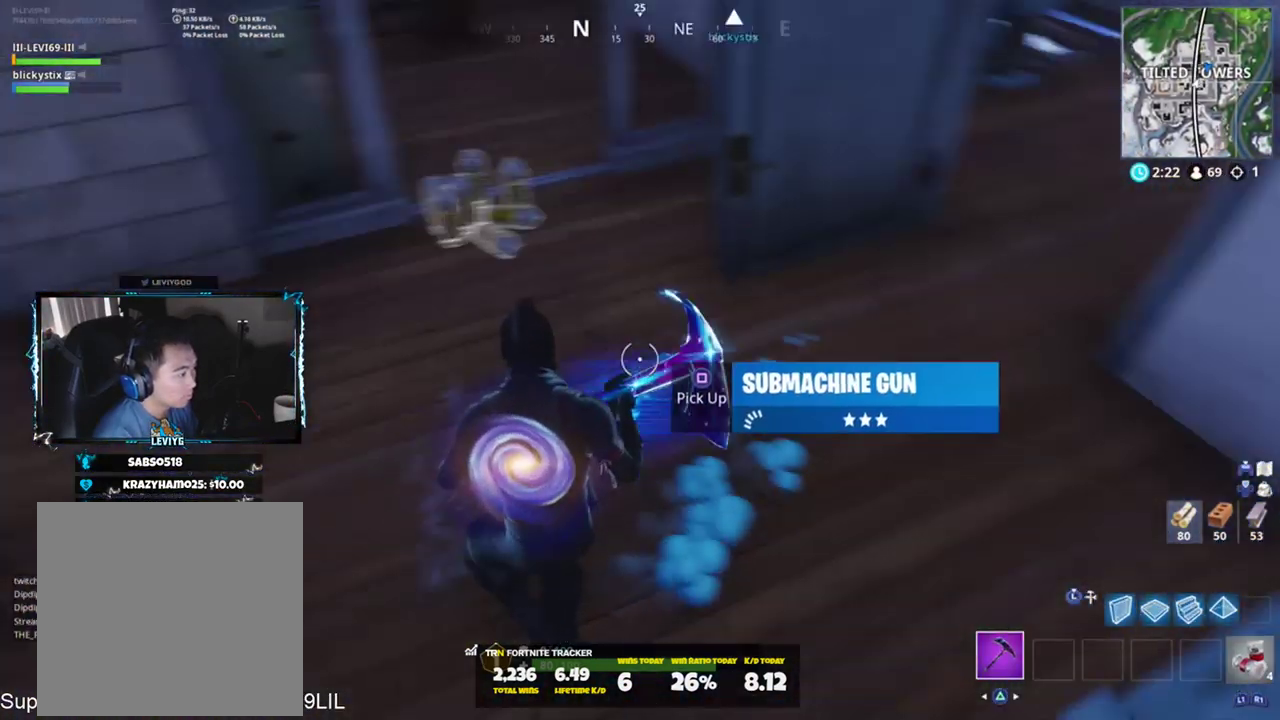
{"buttons": [], "left_stick": "up", "right_stick": "center", "events": [[234, "right_stick", "center"], [401, "R1", "down"], [401, "left_stick", "up"], [501, "R1", "up"]]}
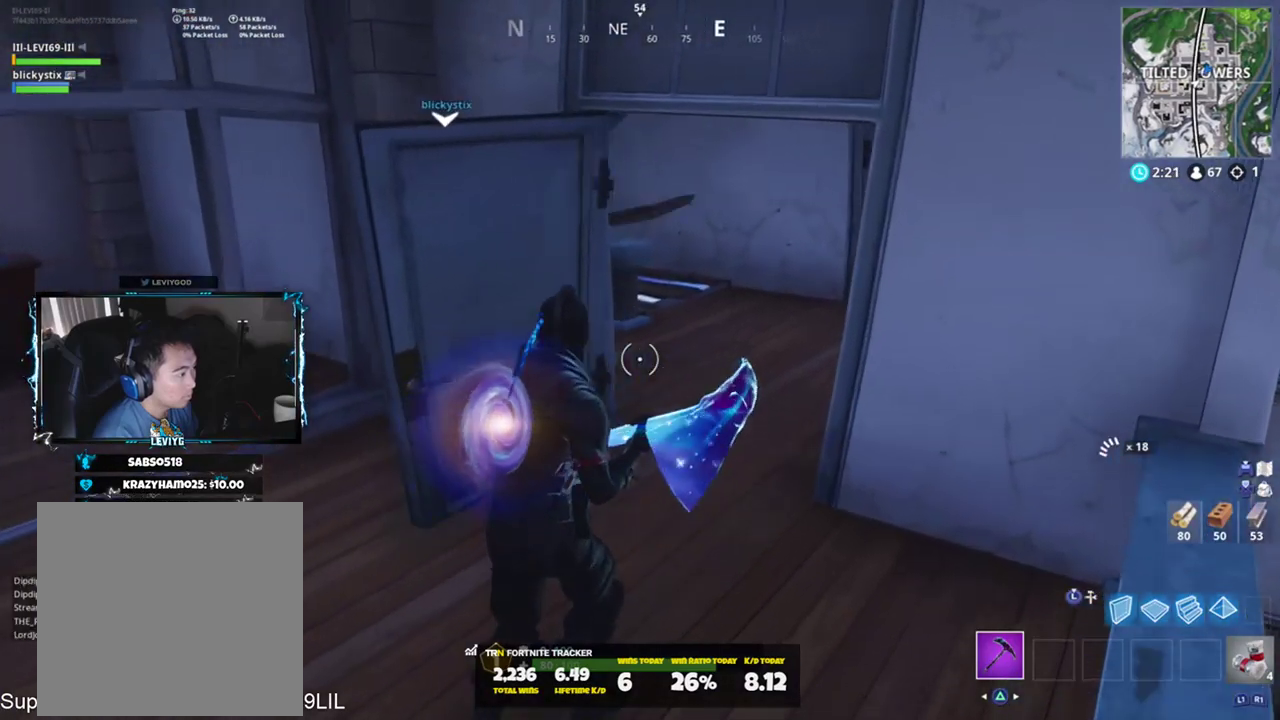
{"buttons": ["R1"], "left_stick": "up-right", "right_stick": "left", "events": [[33, "R3", "down"], [133, "R3", "up"], [400, "right_stick", "left"], [434, "R1", "down"], [467, "left_stick", "up-right"]]}
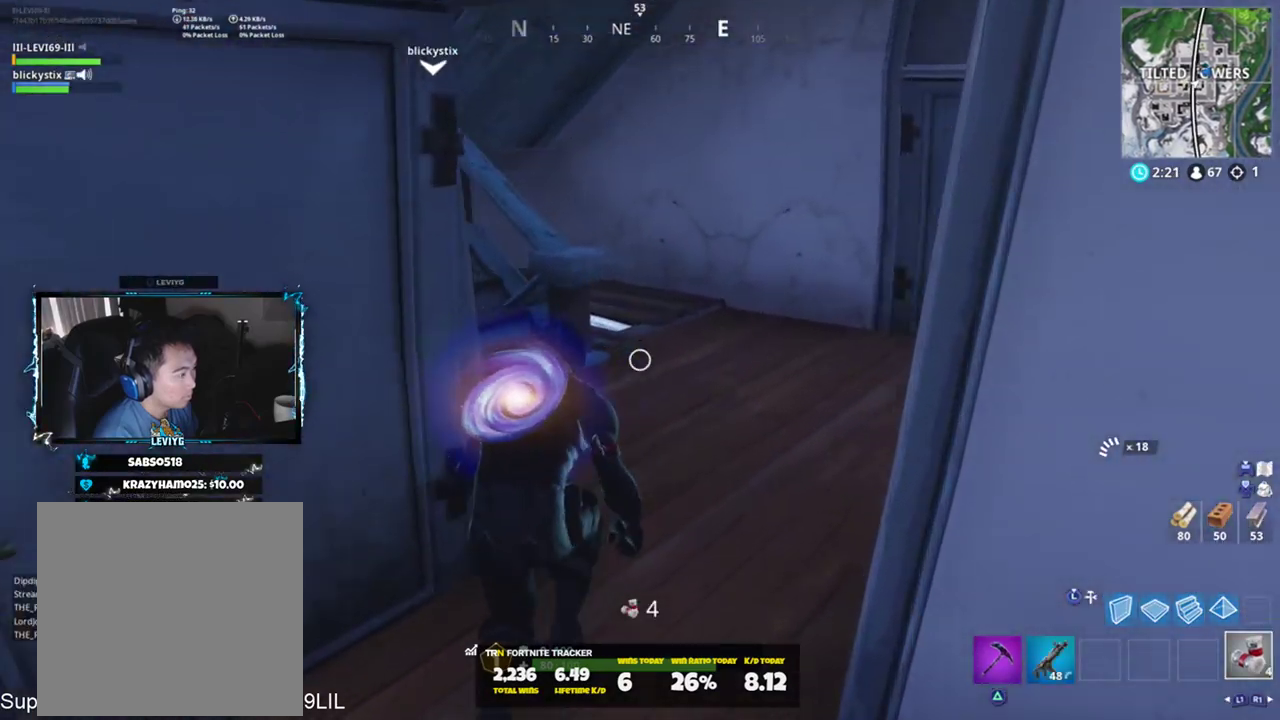
{"buttons": [], "left_stick": "up-right", "right_stick": "left", "events": [[34, "R1", "up"], [67, "right_stick", "center"], [301, "right_stick", "left"]]}
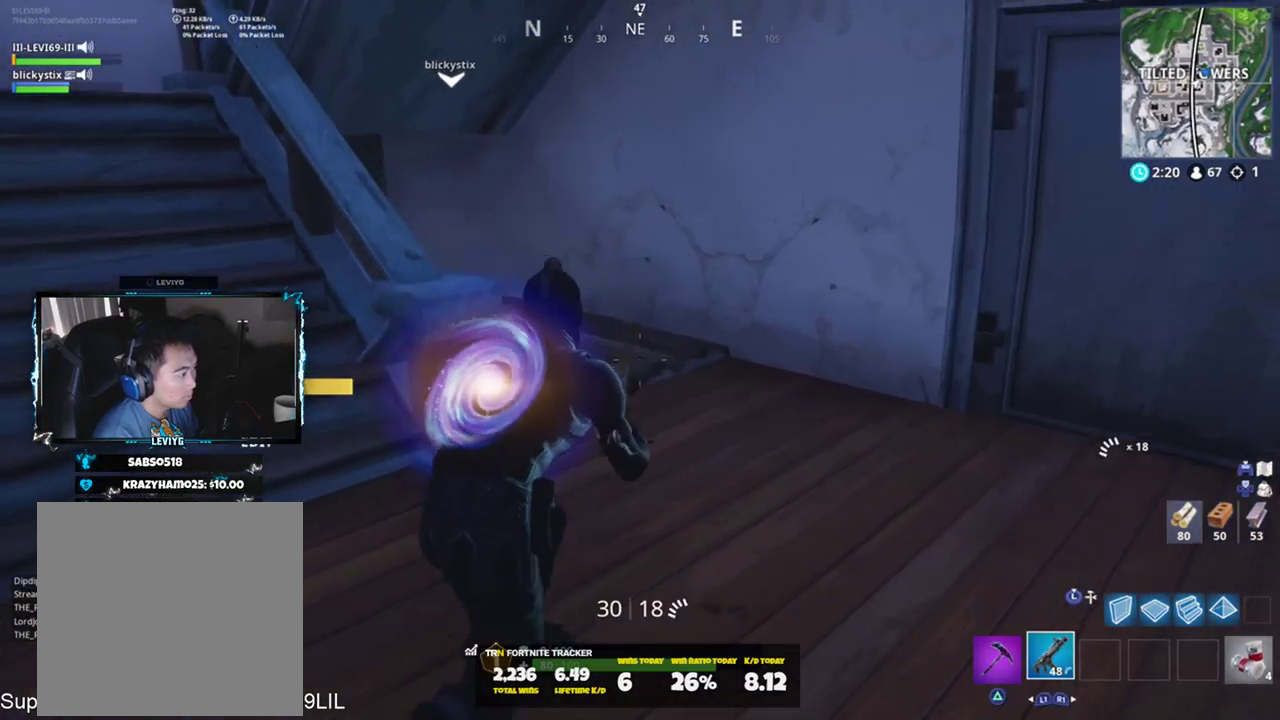
{"buttons": [], "left_stick": "up-right", "right_stick": "down-left", "events": [[67, "right_stick", "center"], [167, "right_stick", "down"], [267, "right_stick", "down-left"]]}
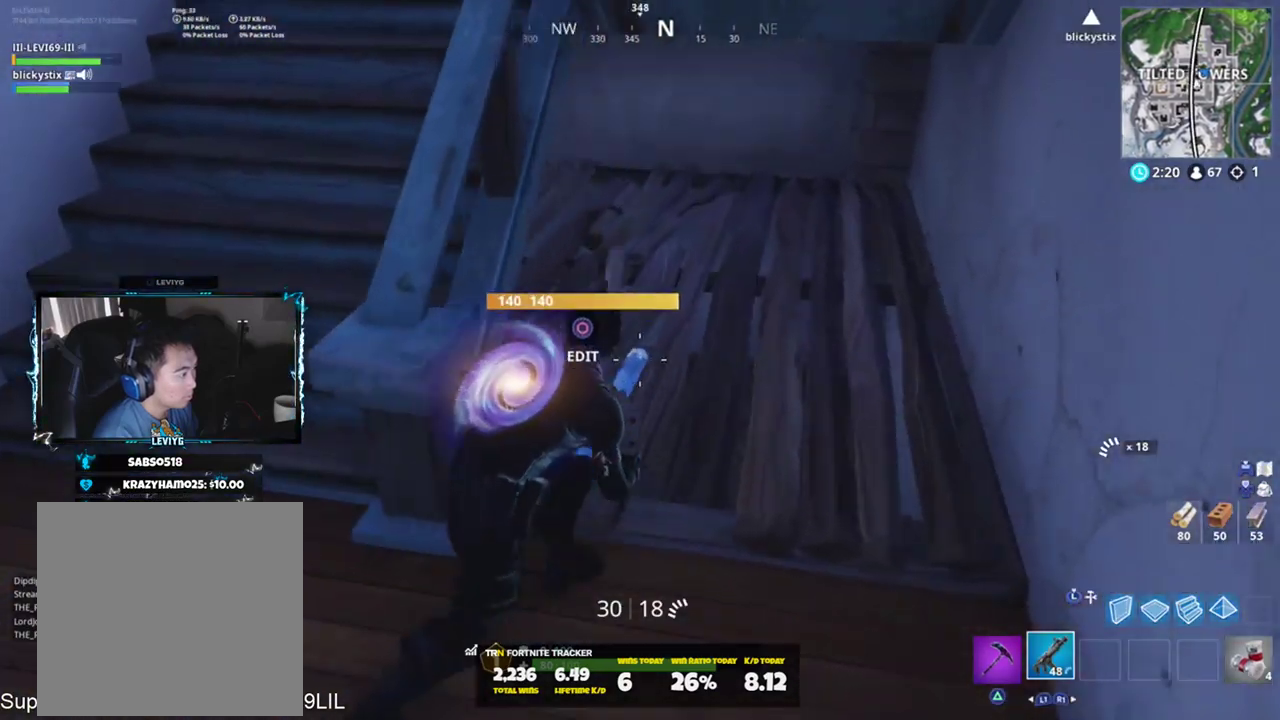
{"buttons": [], "left_stick": "up-left", "right_stick": "up-left", "events": [[201, "right_stick", "left"], [301, "left_stick", "down-right"], [334, "right_stick", "up-left"], [367, "left_stick", "down-left"], [467, "left_stick", "up-left"]]}
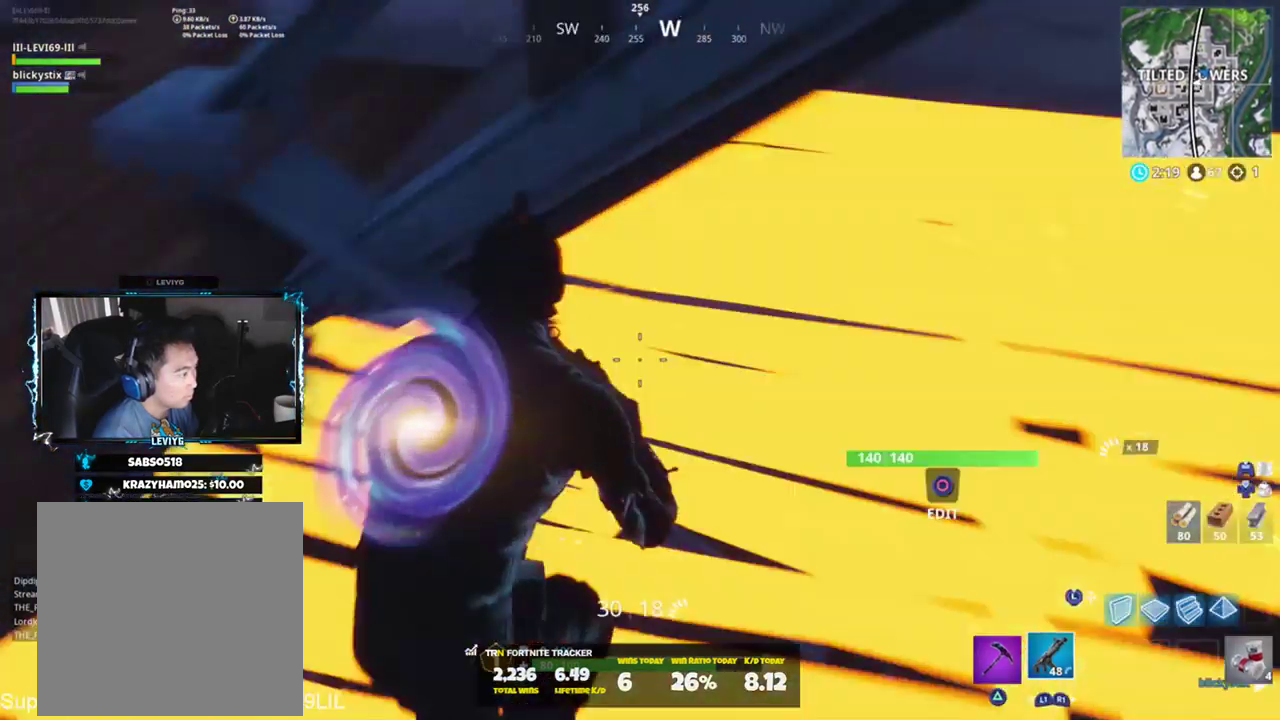
{"buttons": [], "left_stick": "up-right", "right_stick": "up-left", "events": [[67, "left_stick", "up"], [167, "right_stick", "center"], [233, "left_stick", "up-right"], [500, "right_stick", "up-left"]]}
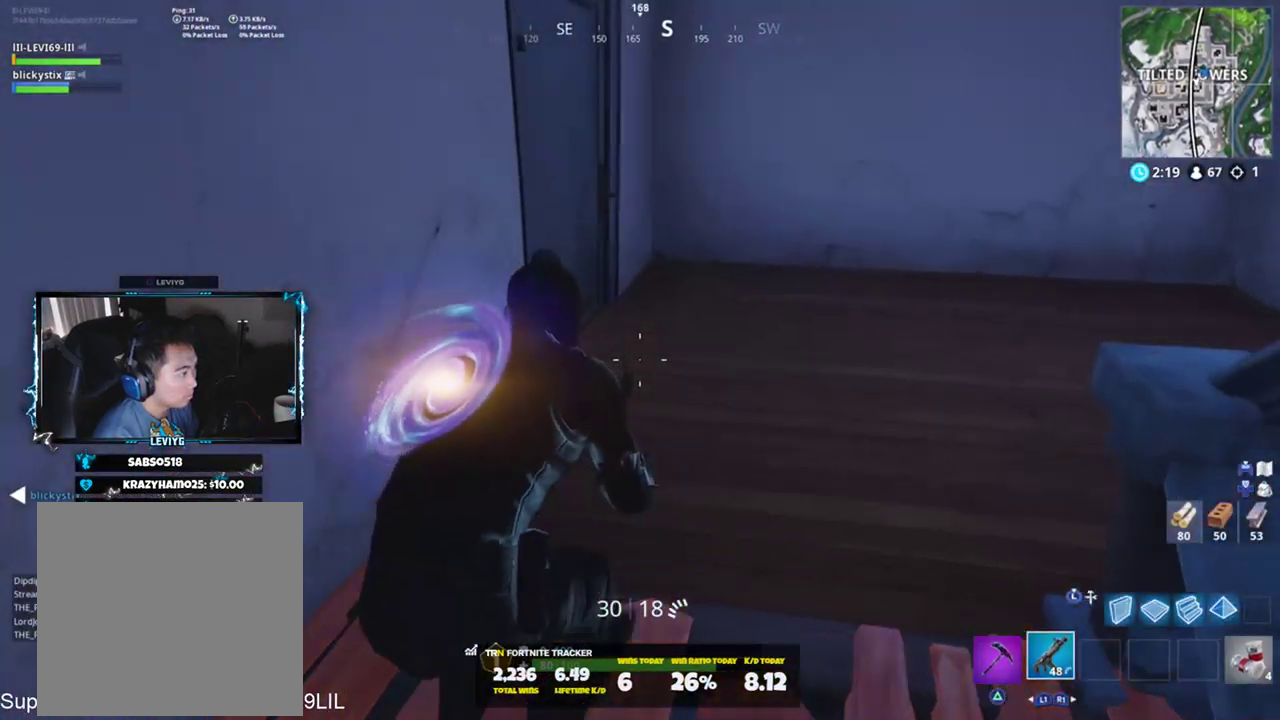
{"buttons": [], "left_stick": "up", "right_stick": "down", "events": [[167, "CROSS", "down"], [234, "CROSS", "up"], [301, "right_stick", "center"], [334, "SQUARE", "down"], [401, "SQUARE", "up"], [401, "right_stick", "down"], [501, "left_stick", "up"]]}
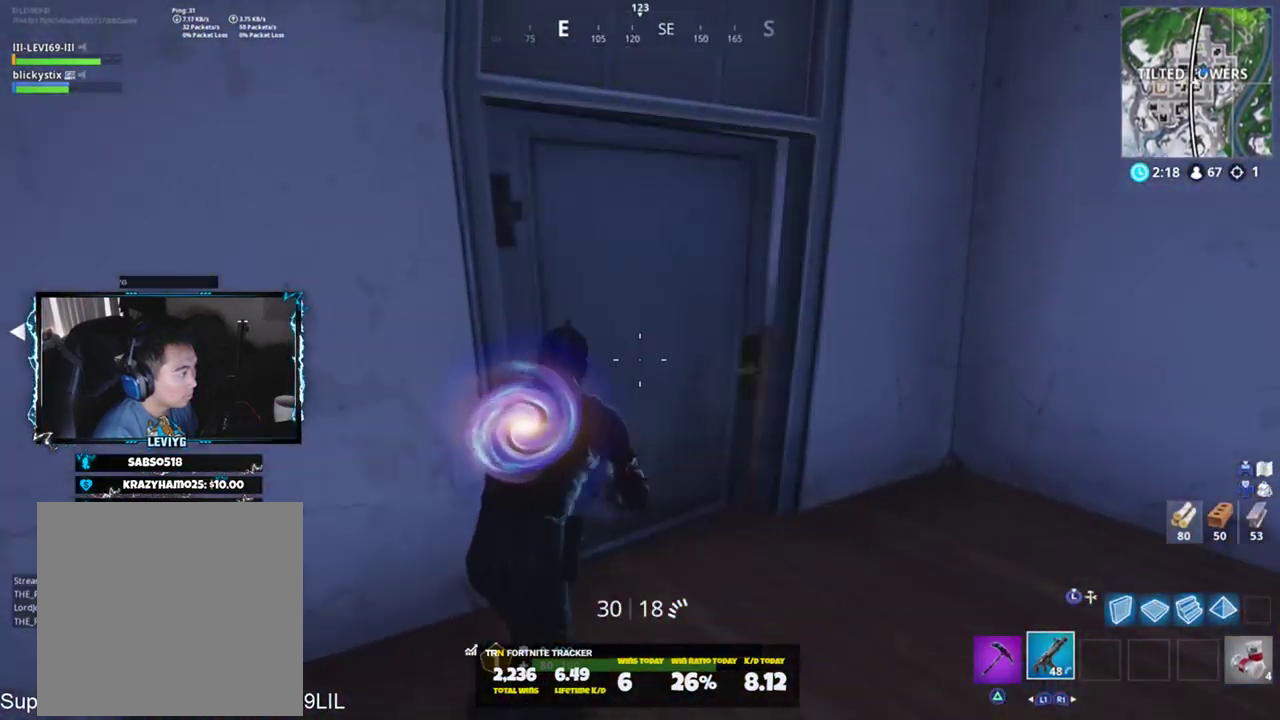
{"buttons": [], "left_stick": "up-left", "right_stick": "right", "events": [[33, "right_stick", "center"], [67, "TRIANGLE", "down"], [100, "left_stick", "up-left"], [133, "TRIANGLE", "up"], [233, "right_stick", "right"]]}
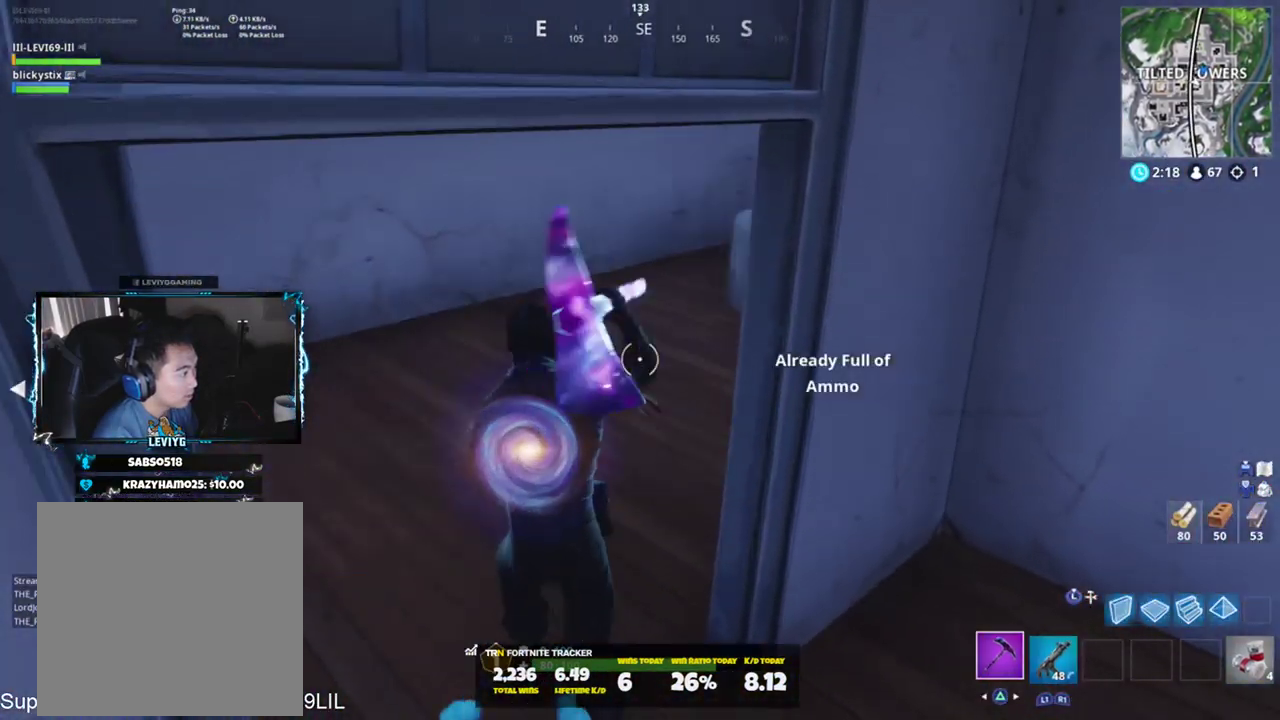
{"buttons": [], "left_stick": "up-left", "right_stick": "center", "events": [[100, "R1", "down"], [167, "left_stick", "up"], [201, "R1", "up"], [434, "right_stick", "center"], [467, "left_stick", "up-left"]]}
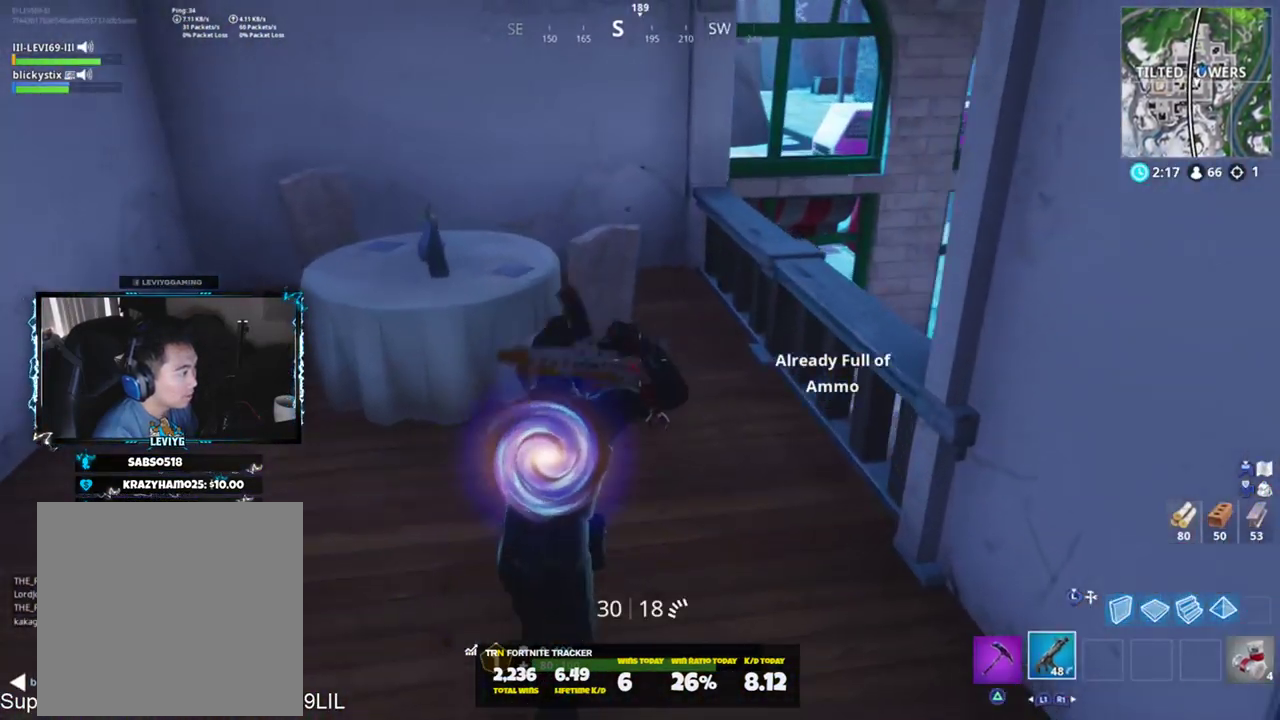
{"buttons": [], "left_stick": "down-right", "right_stick": "up-right", "events": [[100, "left_stick", "left"], [100, "right_stick", "left"], [200, "TRIANGLE", "down"], [200, "right_stick", "center"], [300, "right_stick", "right"], [334, "TRIANGLE", "up"], [367, "left_stick", "down"], [467, "left_stick", "down-right"], [467, "right_stick", "up-right"]]}
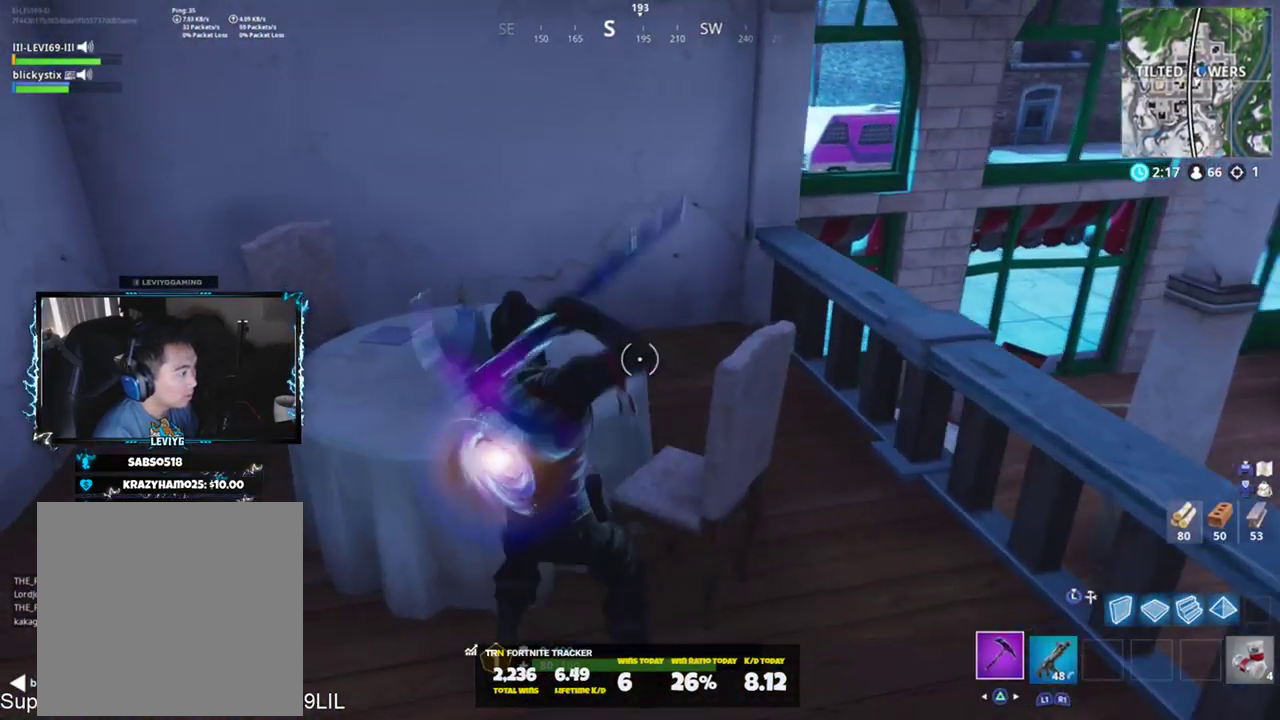
{"buttons": ["R2"], "left_stick": "right", "right_stick": "center", "events": [[67, "left_stick", "center"], [100, "R2", "down"], [100, "right_stick", "center"], [201, "R3", "down"], [267, "R3", "up"], [367, "R3", "down"], [434, "R3", "up"], [501, "left_stick", "right"]]}
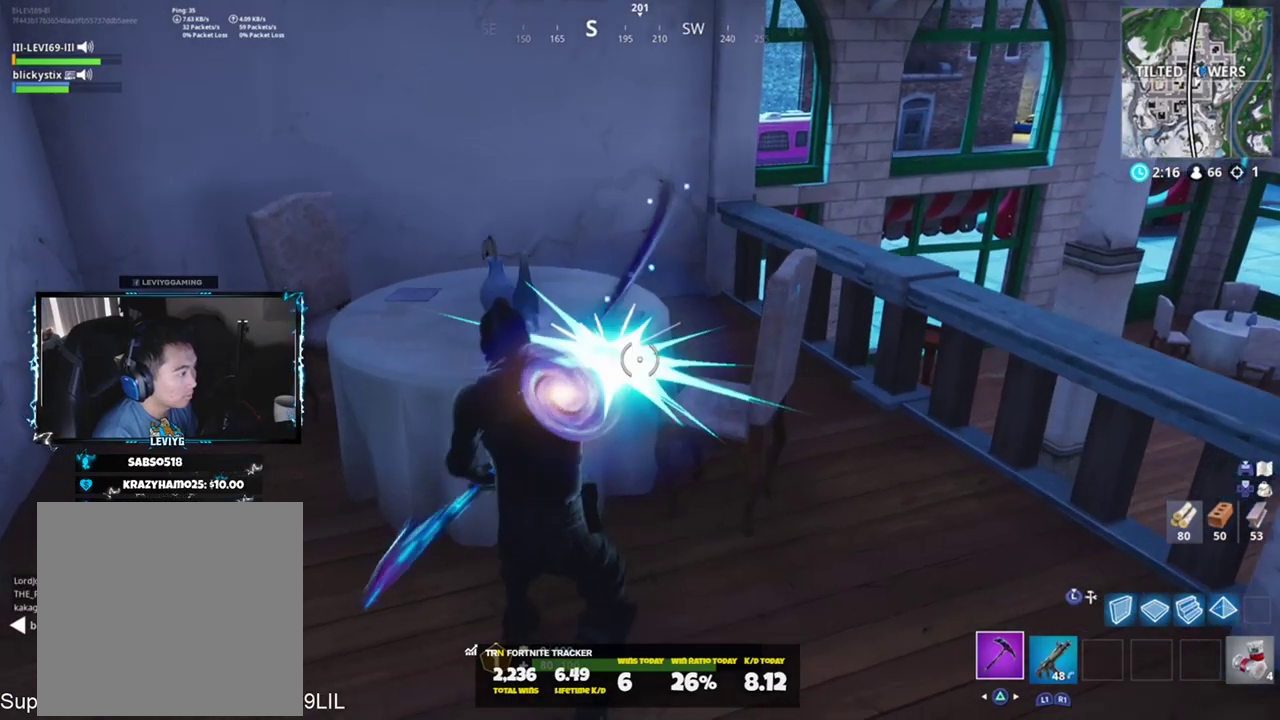
{"buttons": ["R2", "R3"], "left_stick": "up-left", "right_stick": "center", "events": [[33, "R3", "down"], [100, "R3", "up"], [200, "right_stick", "down-right"], [267, "left_stick", "left"], [334, "right_stick", "left"], [467, "R3", "down"], [467, "left_stick", "up-left"], [500, "right_stick", "center"]]}
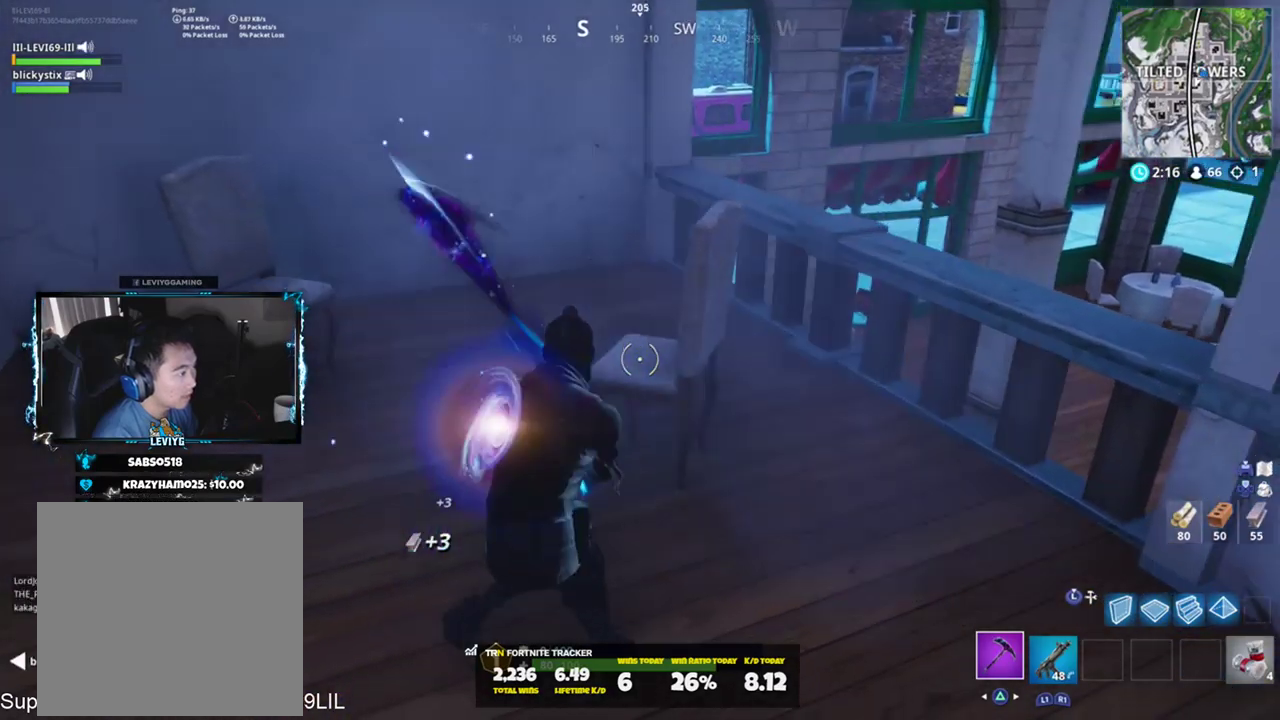
{"buttons": ["R2"], "left_stick": "up-right", "right_stick": "up-left", "events": [[34, "R3", "up"], [34, "right_stick", "up-left"], [134, "R3", "down"], [134, "left_stick", "up"], [201, "R3", "up"], [301, "left_stick", "up-right"]]}
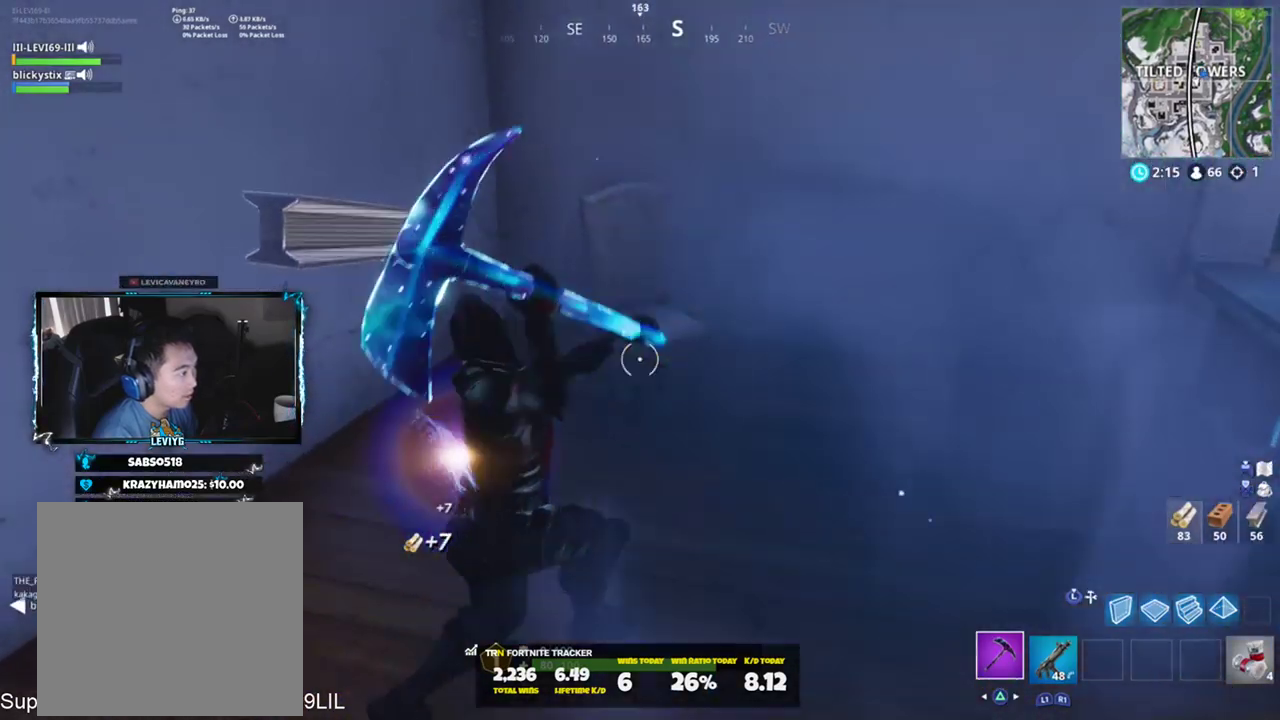
{"buttons": [], "left_stick": "up-right", "right_stick": "center", "events": [[33, "R1", "down"], [67, "right_stick", "right"], [133, "R1", "up"], [133, "R2", "up"], [200, "right_stick", "center"], [333, "CROSS", "down"], [417, "CROSS", "up"]]}
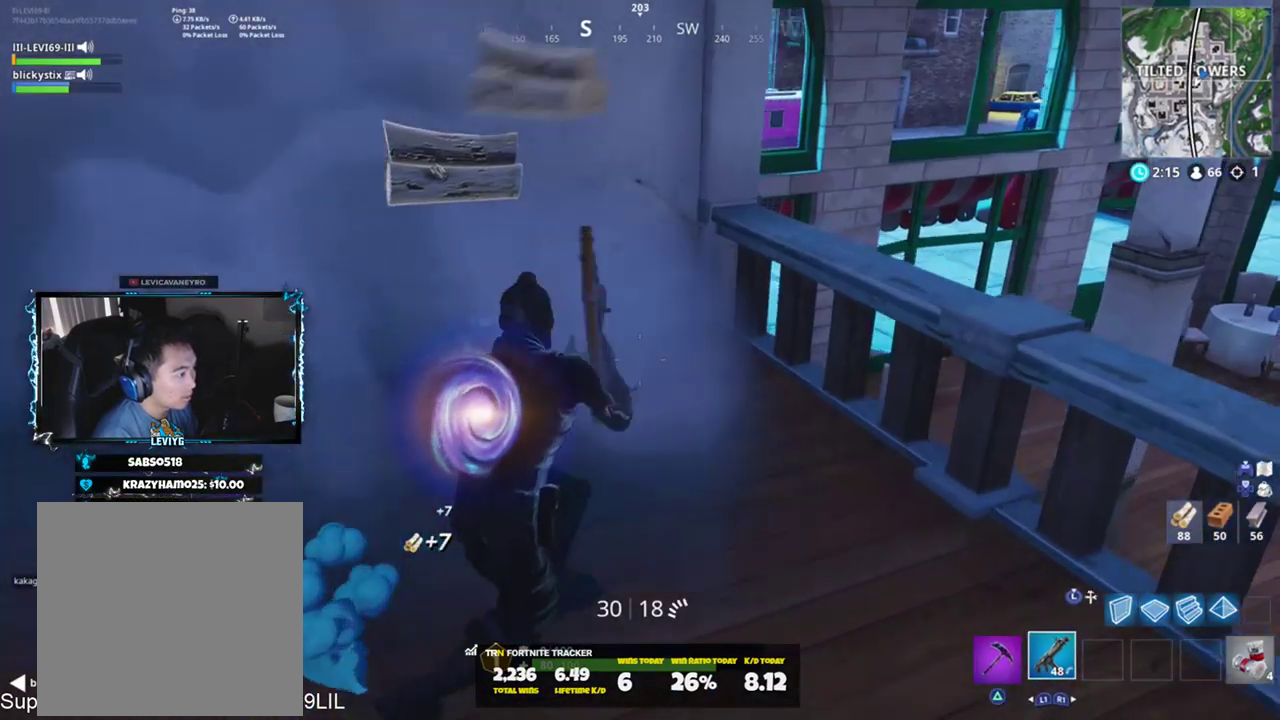
{"buttons": [], "left_stick": "down-right", "right_stick": "up-left", "events": [[134, "left_stick", "center"], [134, "right_stick", "down-right"], [201, "left_stick", "left"], [267, "right_stick", "center"], [301, "left_stick", "right"], [401, "right_stick", "up-left"], [434, "left_stick", "down-right"]]}
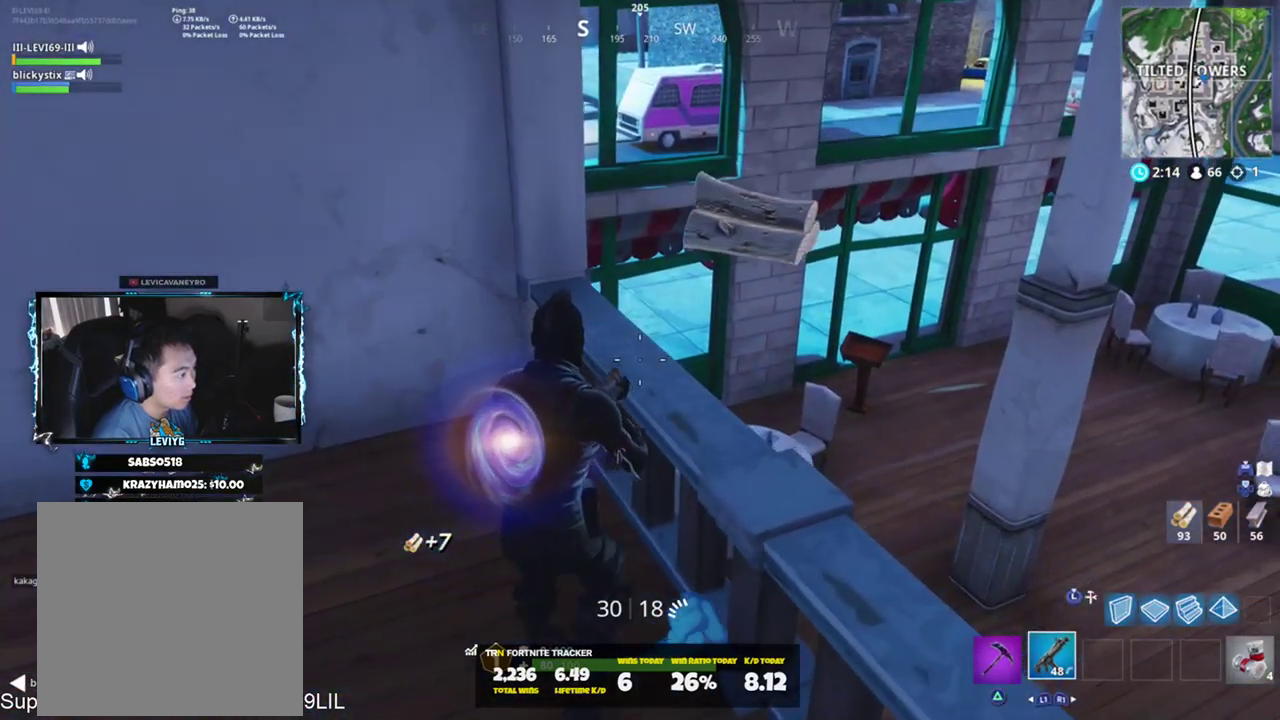
{"buttons": [], "left_stick": "up-right", "right_stick": "center", "events": [[67, "L2", "down"], [67, "left_stick", "center"], [133, "right_stick", "center"], [233, "CROSS", "down"], [233, "L2", "up"], [267, "right_stick", "down"], [300, "CROSS", "up"], [300, "left_stick", "up-right"], [467, "right_stick", "center"]]}
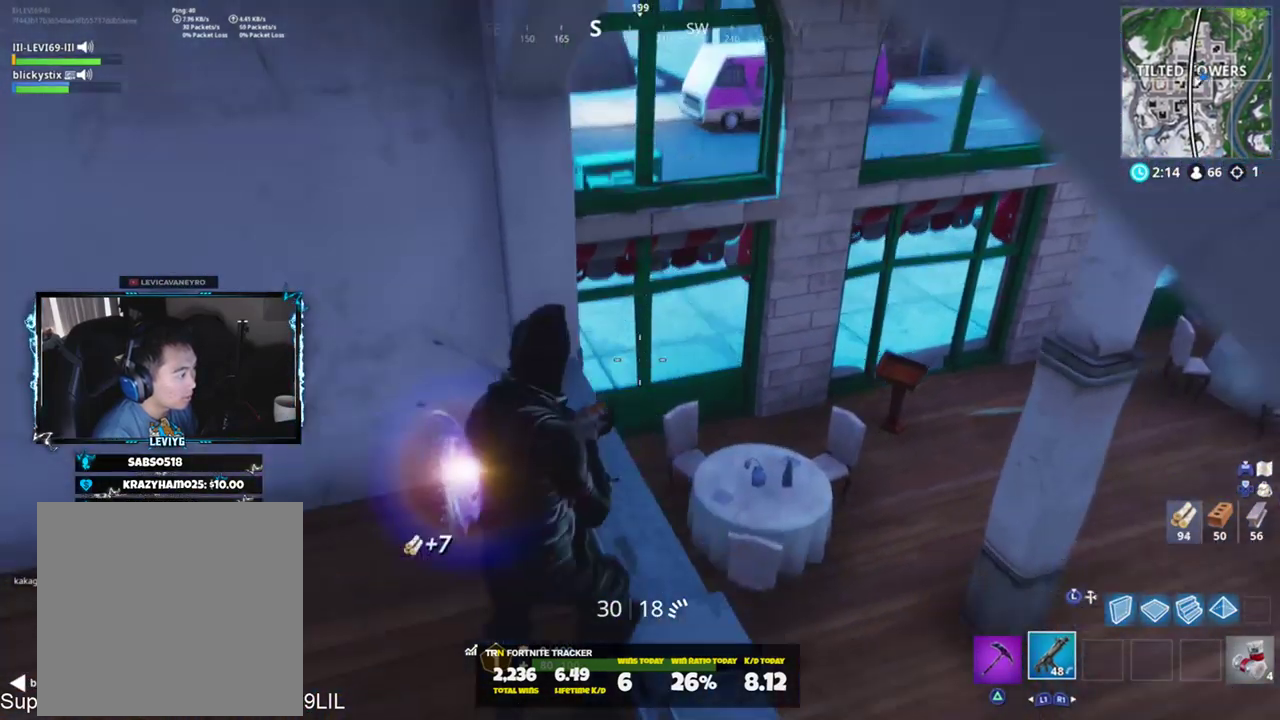
{"buttons": ["R3"], "left_stick": "up-right", "right_stick": "center", "events": [[67, "left_stick", "up"], [167, "left_stick", "up-left"], [301, "left_stick", "up-right"], [401, "R3", "down"]]}
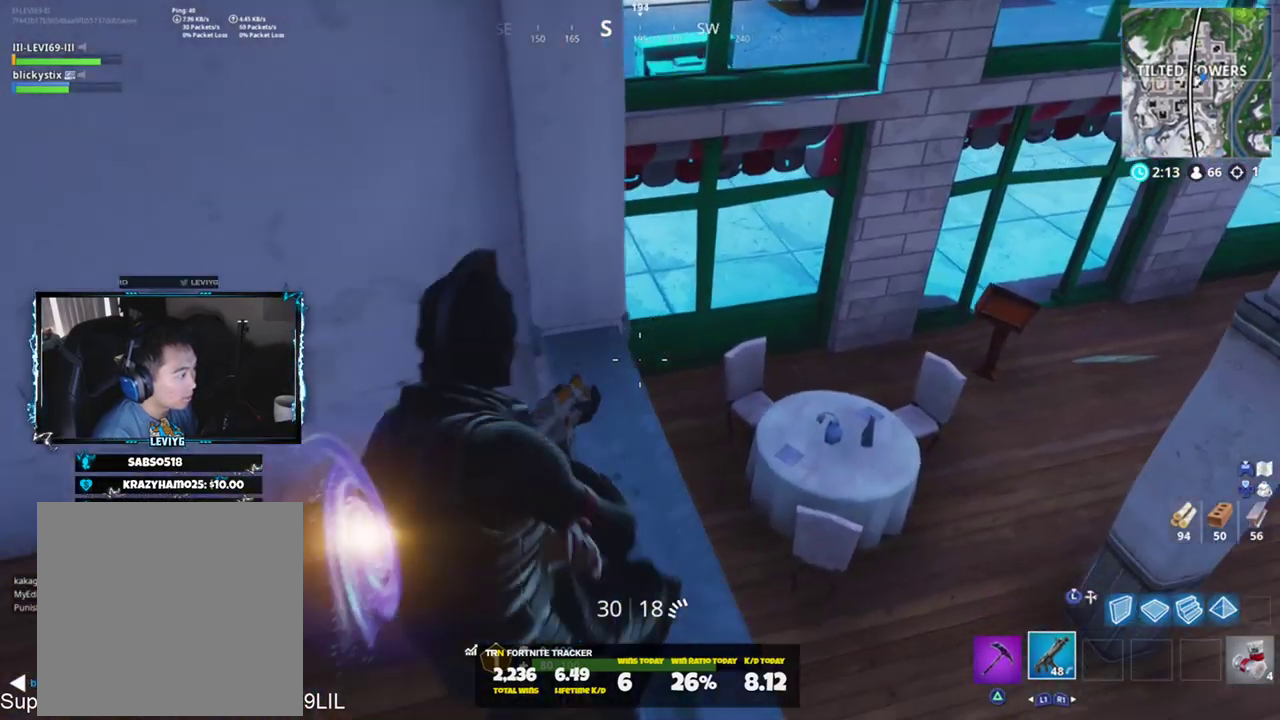
{"buttons": [], "left_stick": "up-right", "right_stick": "down-right", "events": [[17, "R3", "up"], [17, "right_stick", "left"], [50, "left_stick", "up-left"], [150, "left_stick", "up-right"], [150, "right_stick", "up"], [250, "right_stick", "right"], [317, "left_stick", "center"], [350, "CROSS", "down"], [417, "CROSS", "up"], [417, "left_stick", "up"], [417, "right_stick", "down-right"], [501, "left_stick", "up-right"]]}
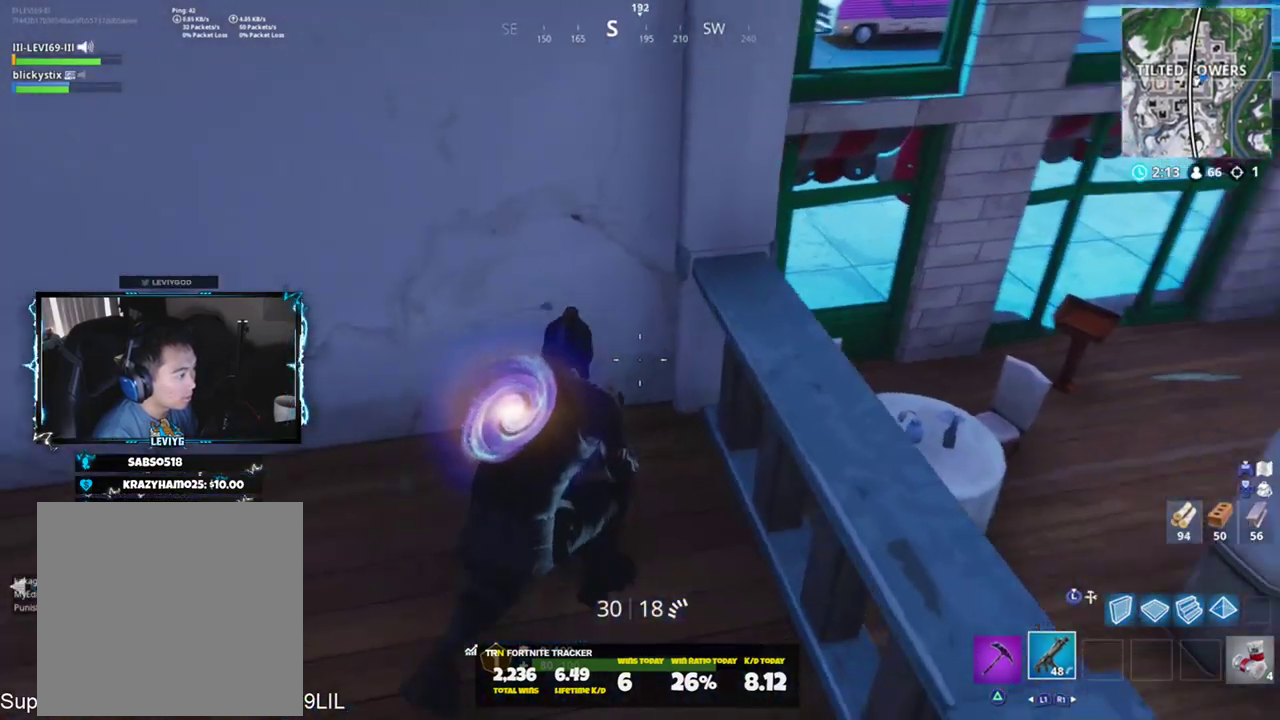
{"buttons": [], "left_stick": "up-right", "right_stick": "up-left", "events": [[83, "CROSS", "down"], [183, "CROSS", "up"], [283, "right_stick", "center"], [483, "right_stick", "up-left"]]}